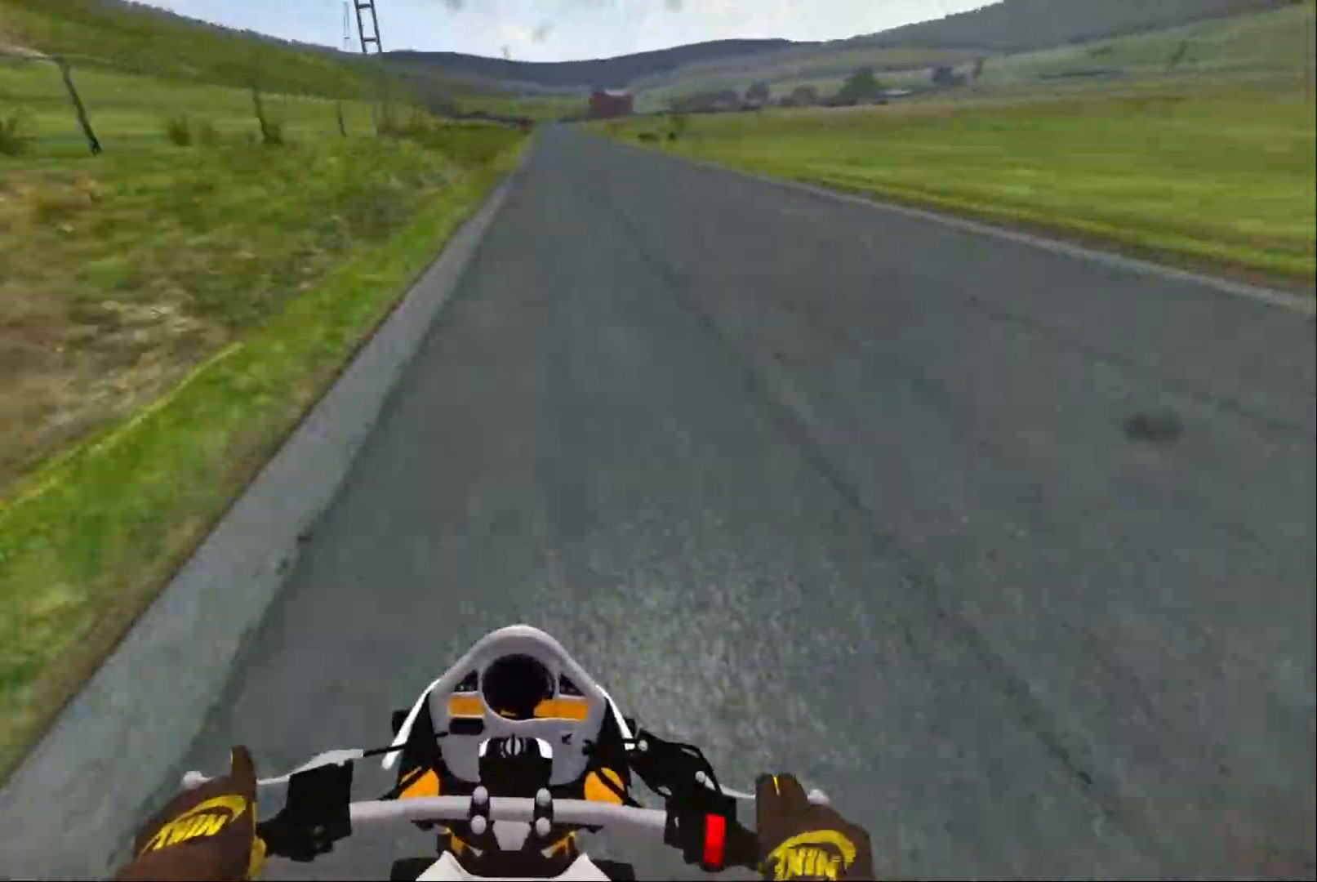
Gameplay with a controller (Xbox layout); each line is a JSON object with the inputs held at the frame after it. "events" lists button and stick changes between this image and that frame as [ms after this image, input, new state], when the widget could be followed in between.
{"buttons": ["R2"], "left_stick": "center", "right_stick": "center", "events": [[50, "R1", "up"]]}
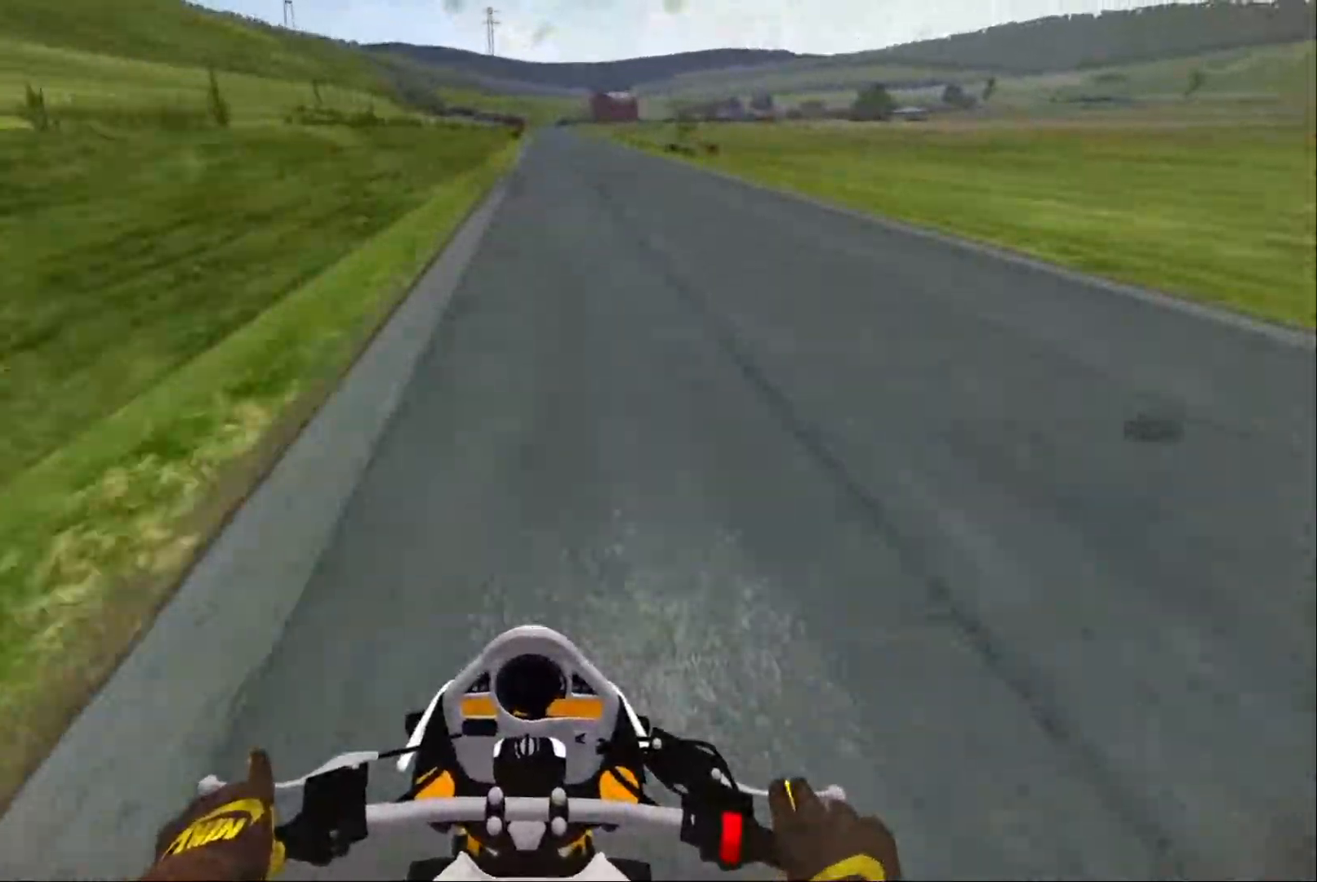
{"buttons": ["R2"], "left_stick": "center", "right_stick": "center", "events": []}
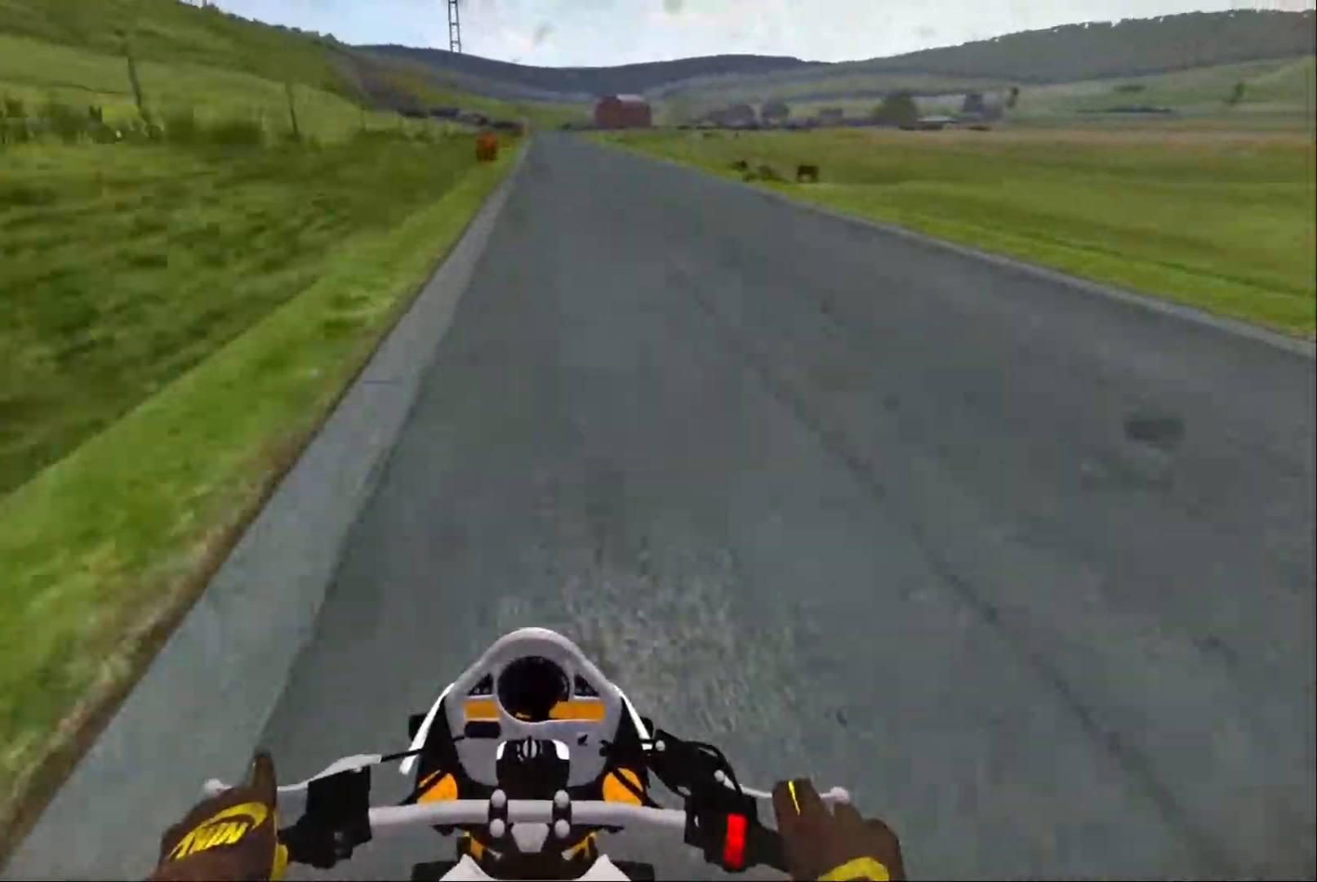
{"buttons": ["R2"], "left_stick": "center", "right_stick": "center", "events": []}
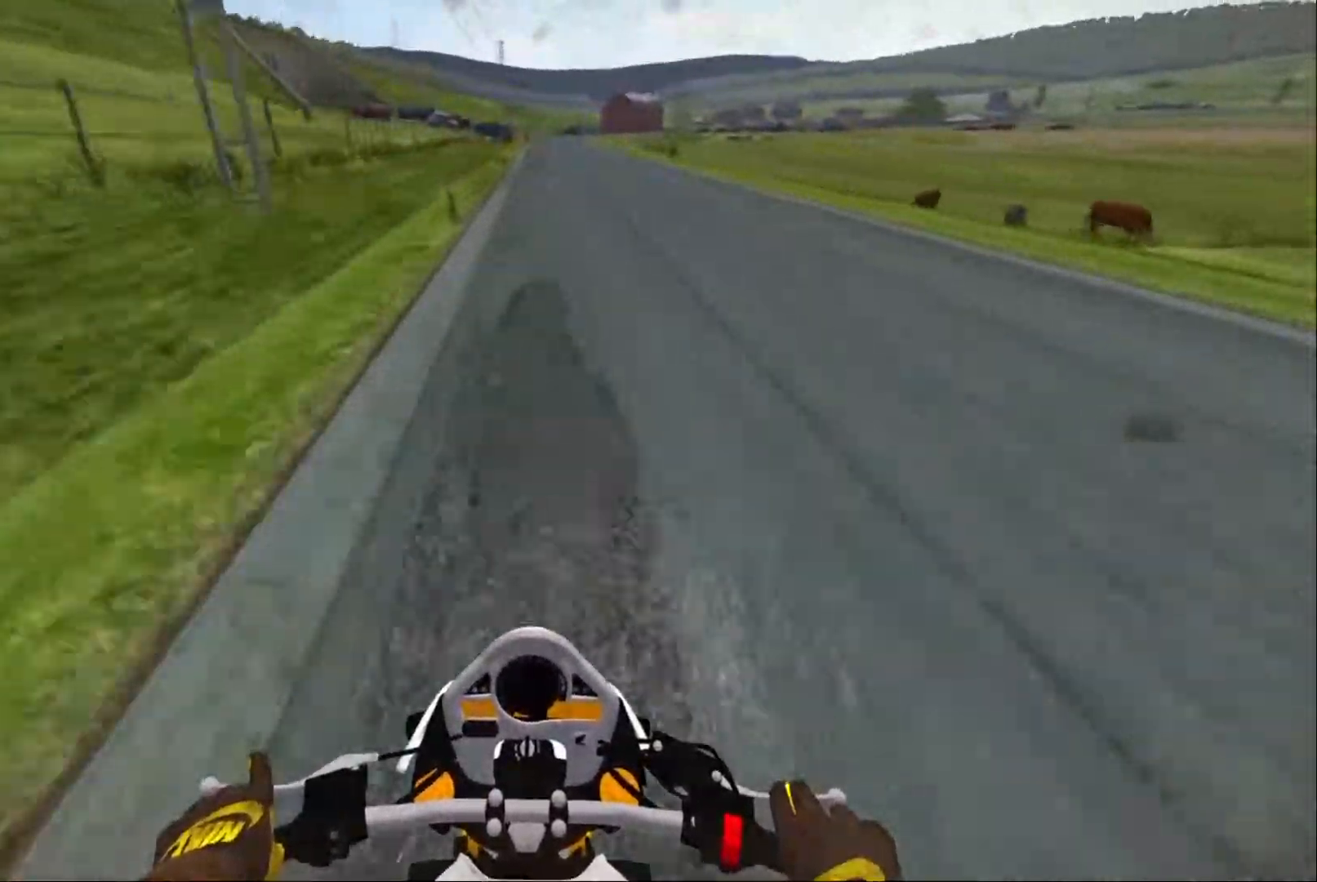
{"buttons": ["R2"], "left_stick": "center", "right_stick": "center", "events": []}
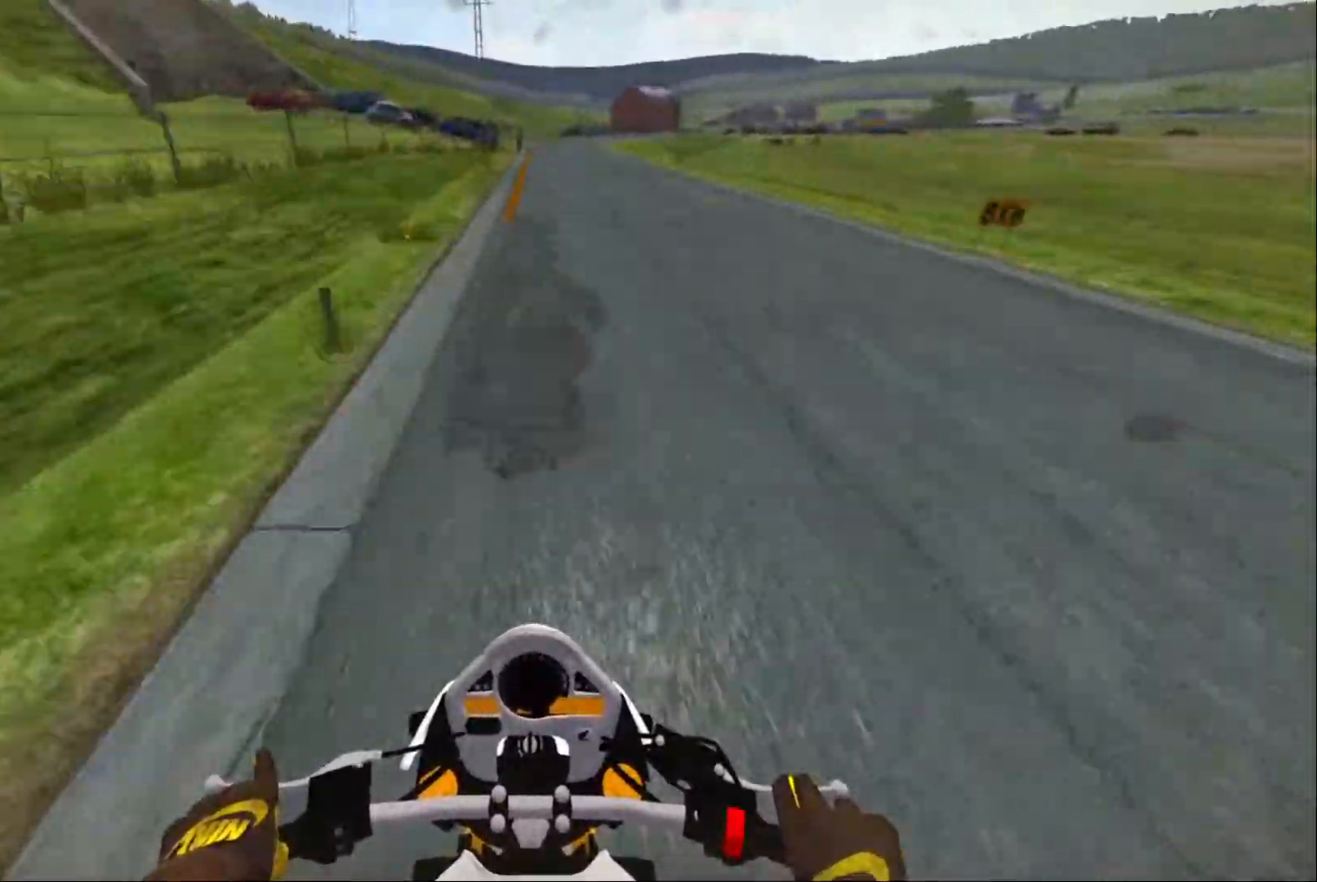
{"buttons": ["R2"], "left_stick": "right", "right_stick": "center", "events": [[167, "left_stick", "right"]]}
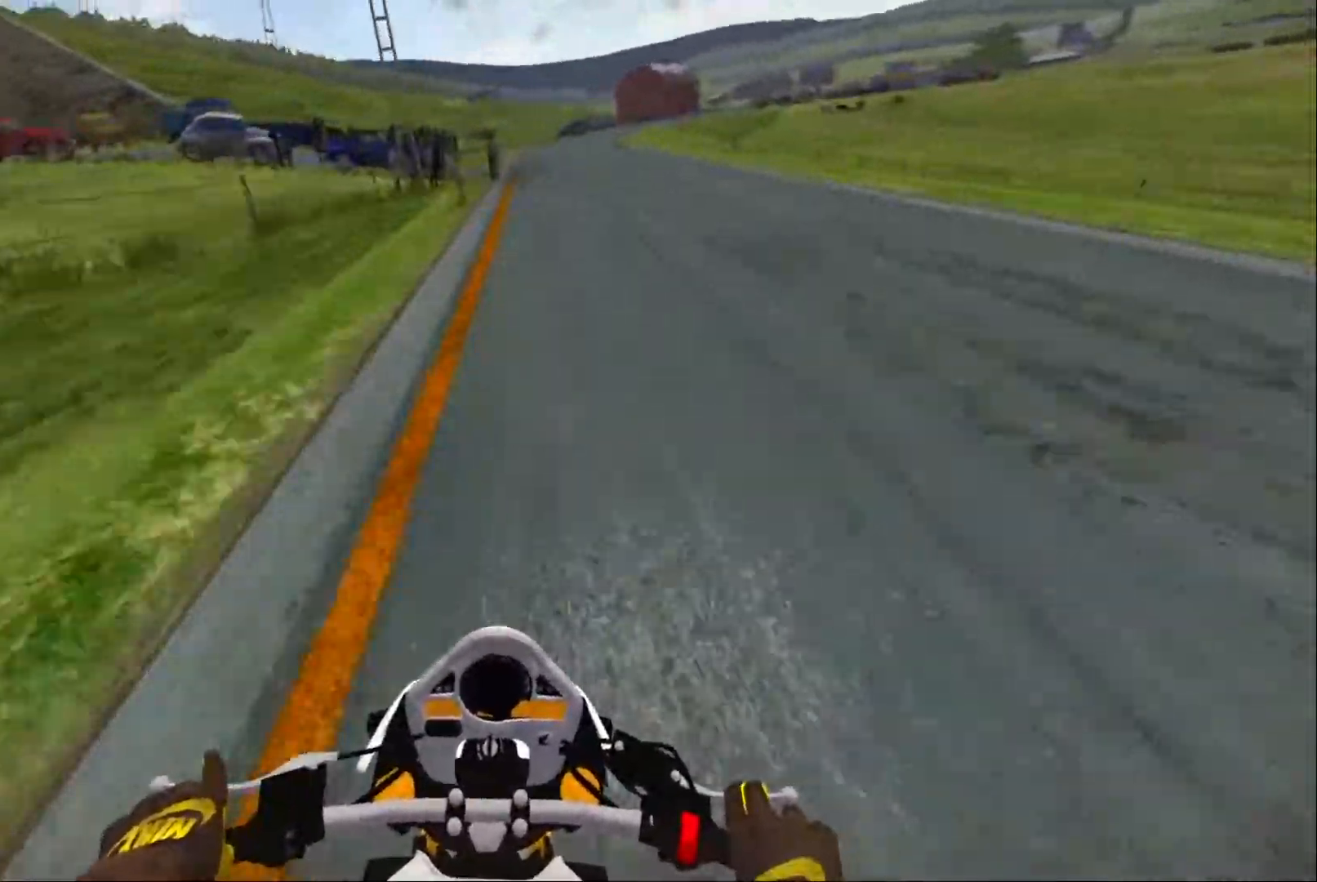
{"buttons": [], "left_stick": "right", "right_stick": "center", "events": [[300, "R2", "up"]]}